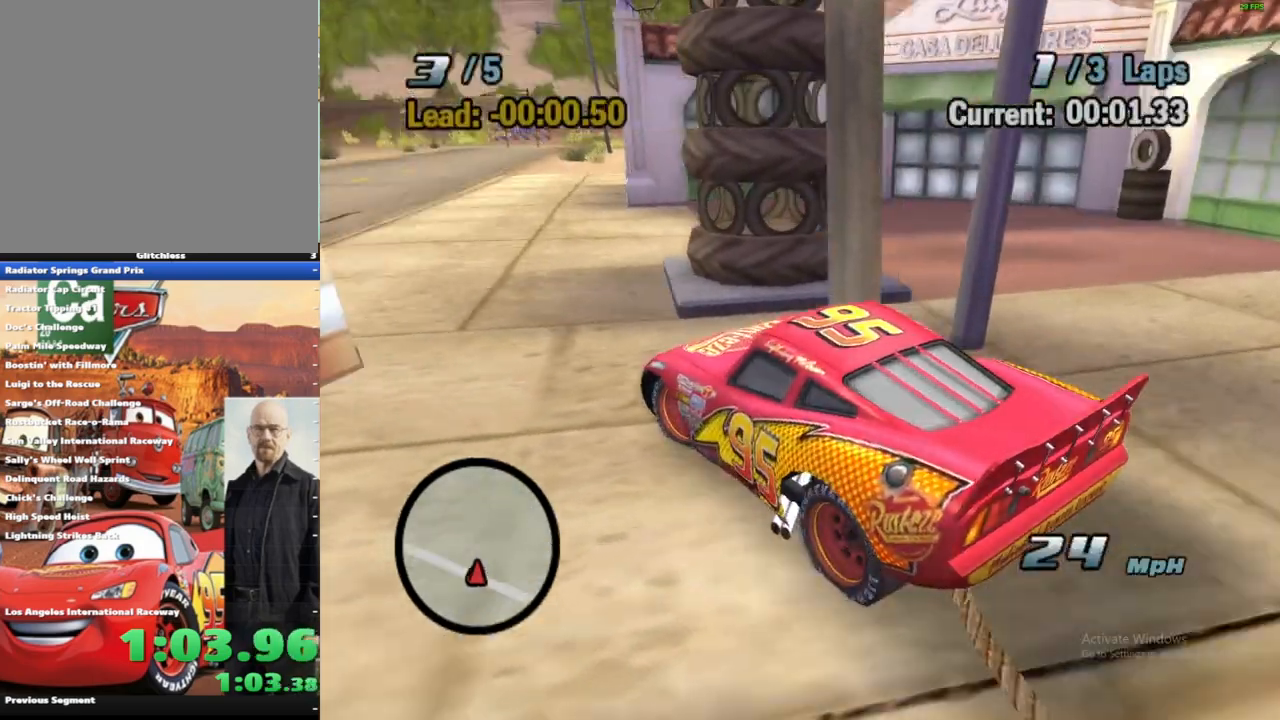
Gameplay with a controller (Xbox layout); each line is a JSON object with the inputs held at the frame after it (dt_ms = milliseconds from this image to that frame). "events" lists button and stick changes between this image and that frame as [ms after this image, input, new state], when the widget could be followed in between. Not read: L3 R3.
{"dt_ms": 500, "buttons": ["A", "L2"], "left_stick": "center", "right_stick": "center", "events": [[17, "R1", "up"], [17, "left_stick", "center"], [167, "R1", "down"], [233, "left_stick", "right"], [300, "left_stick", "center"], [433, "R1", "up"], [467, "L2", "down"]]}
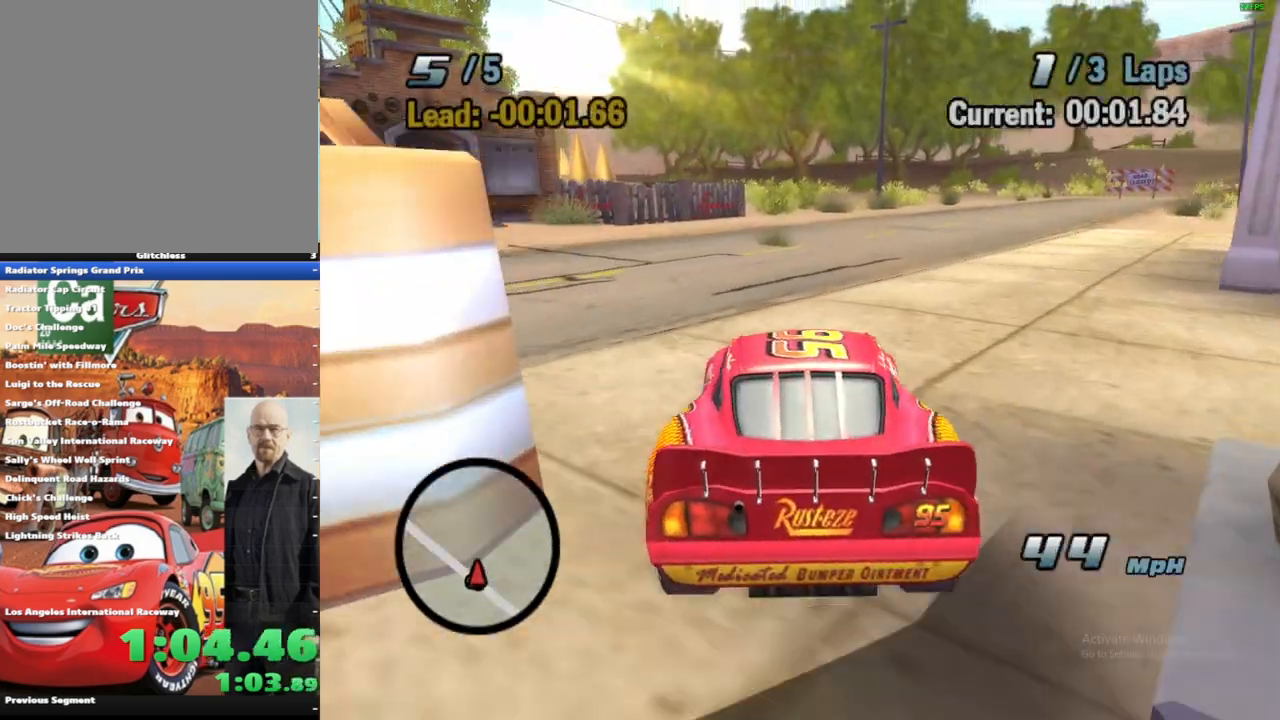
{"dt_ms": 500, "buttons": ["A"], "left_stick": "center", "right_stick": "center", "events": [[83, "L2", "up"], [183, "L2", "down"], [283, "L2", "up"], [350, "L2", "down"], [450, "L2", "up"]]}
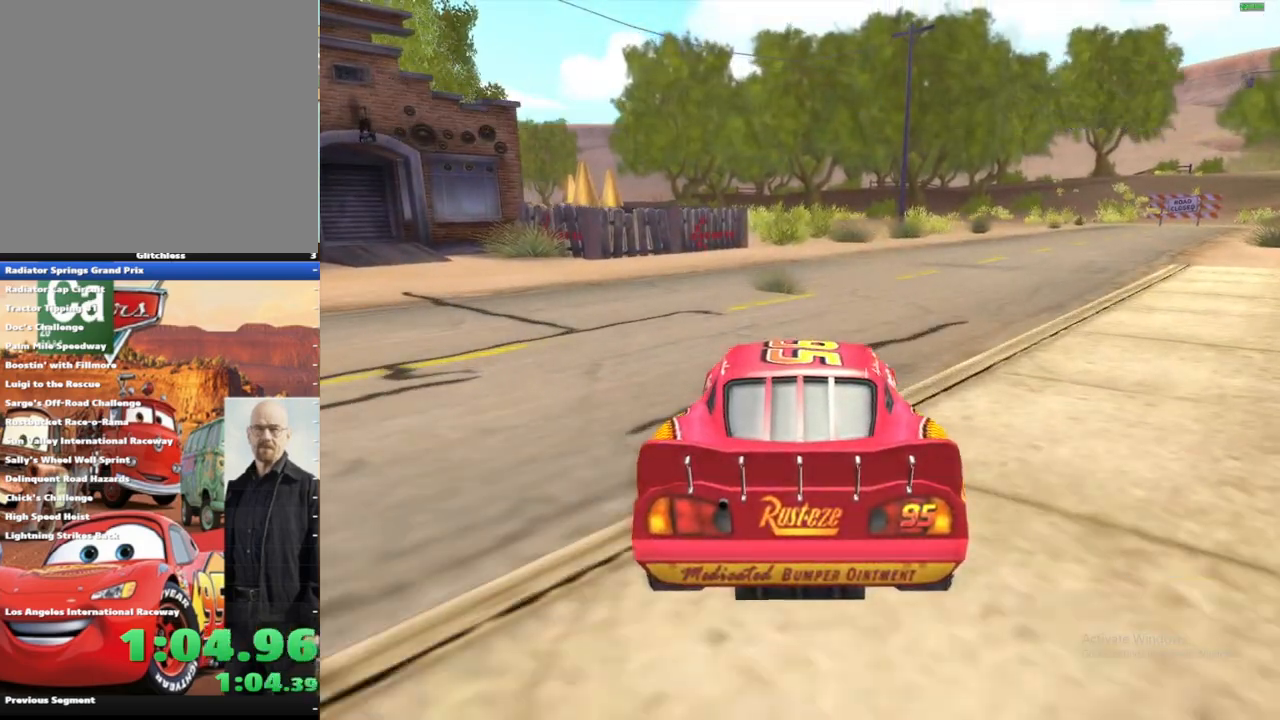
{"dt_ms": 500, "buttons": ["A"], "left_stick": "left", "right_stick": "center", "events": [[17, "left_stick", "right"], [133, "R1", "down"], [367, "left_stick", "left"], [383, "R1", "up"]]}
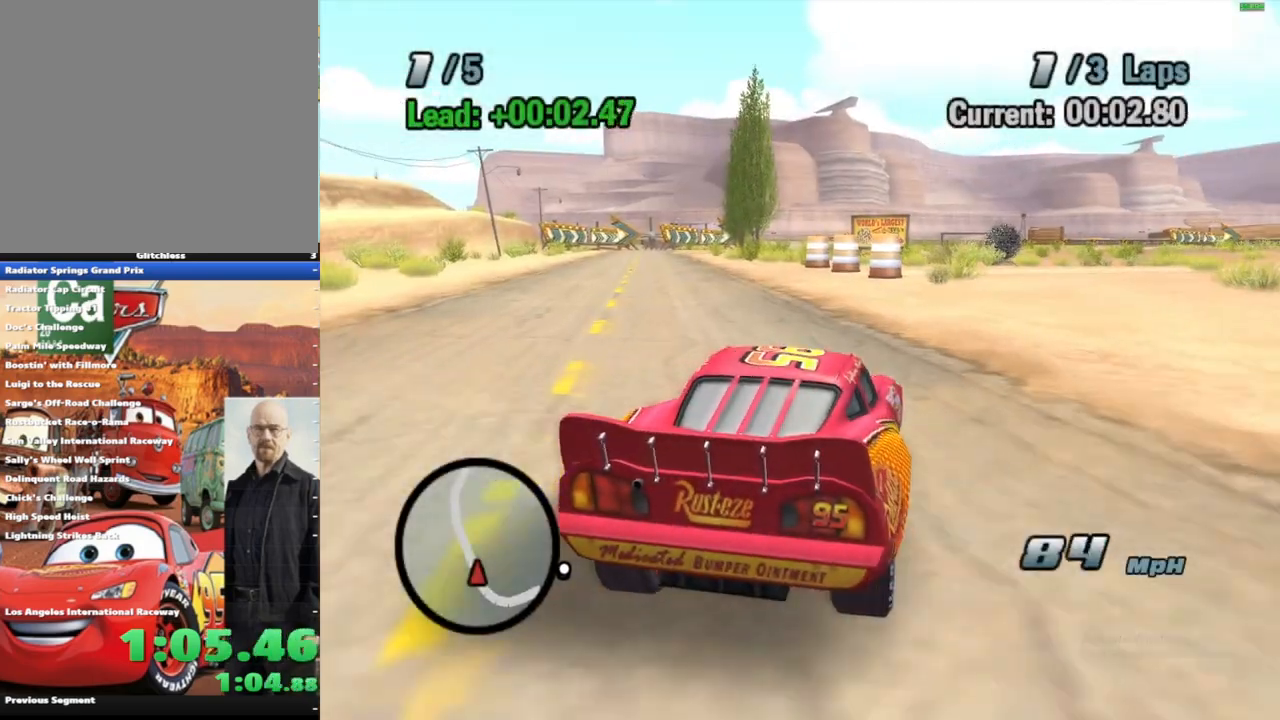
{"dt_ms": 500, "buttons": ["A", "R1"], "left_stick": "left", "right_stick": "center", "events": [[267, "R1", "down"]]}
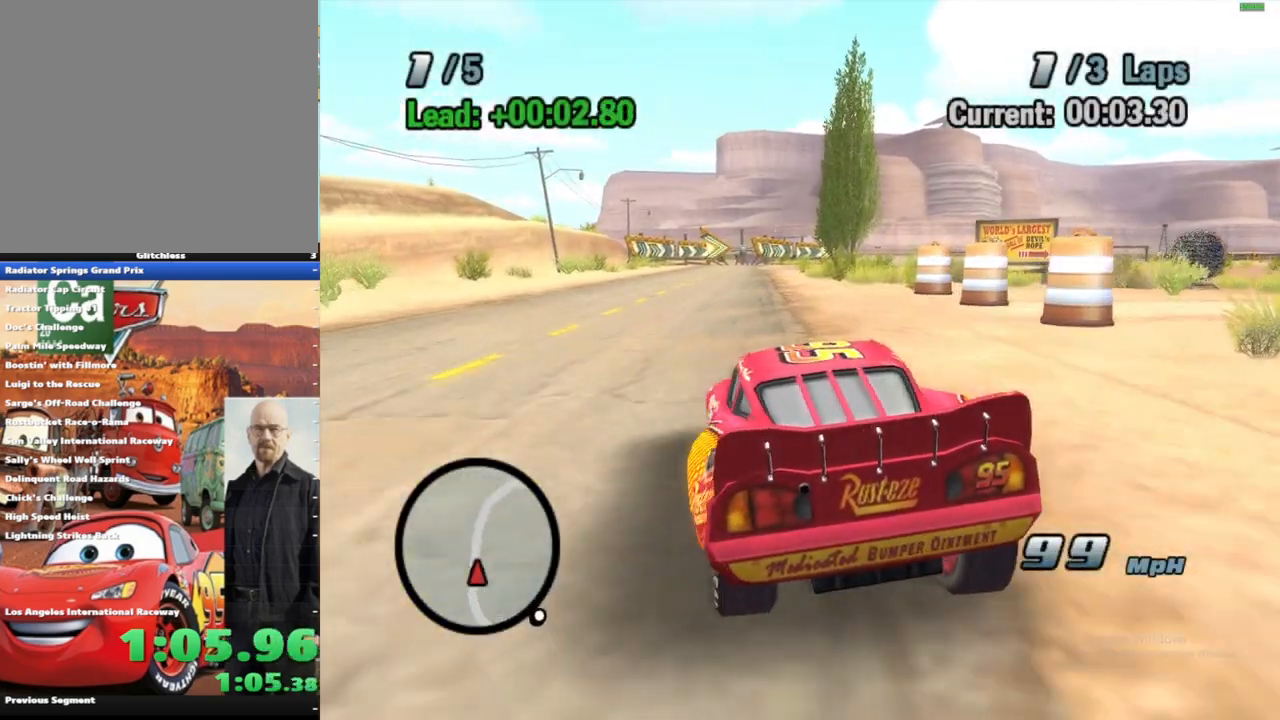
{"dt_ms": 500, "buttons": ["A", "R1"], "left_stick": "right", "right_stick": "center", "events": [[33, "left_stick", "center"], [50, "R1", "up"], [317, "left_stick", "right"], [367, "R1", "down"]]}
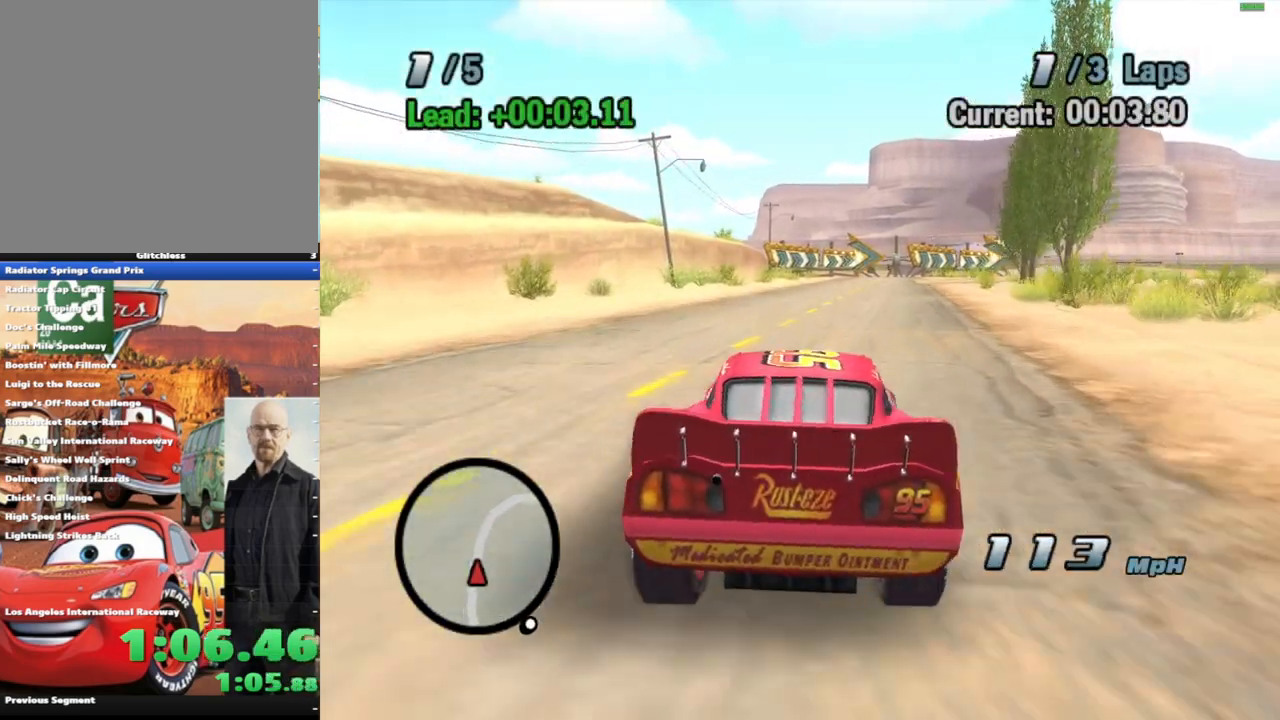
{"dt_ms": 500, "buttons": ["A"], "left_stick": "center", "right_stick": "center", "events": [[183, "left_stick", "center"], [200, "R1", "up"]]}
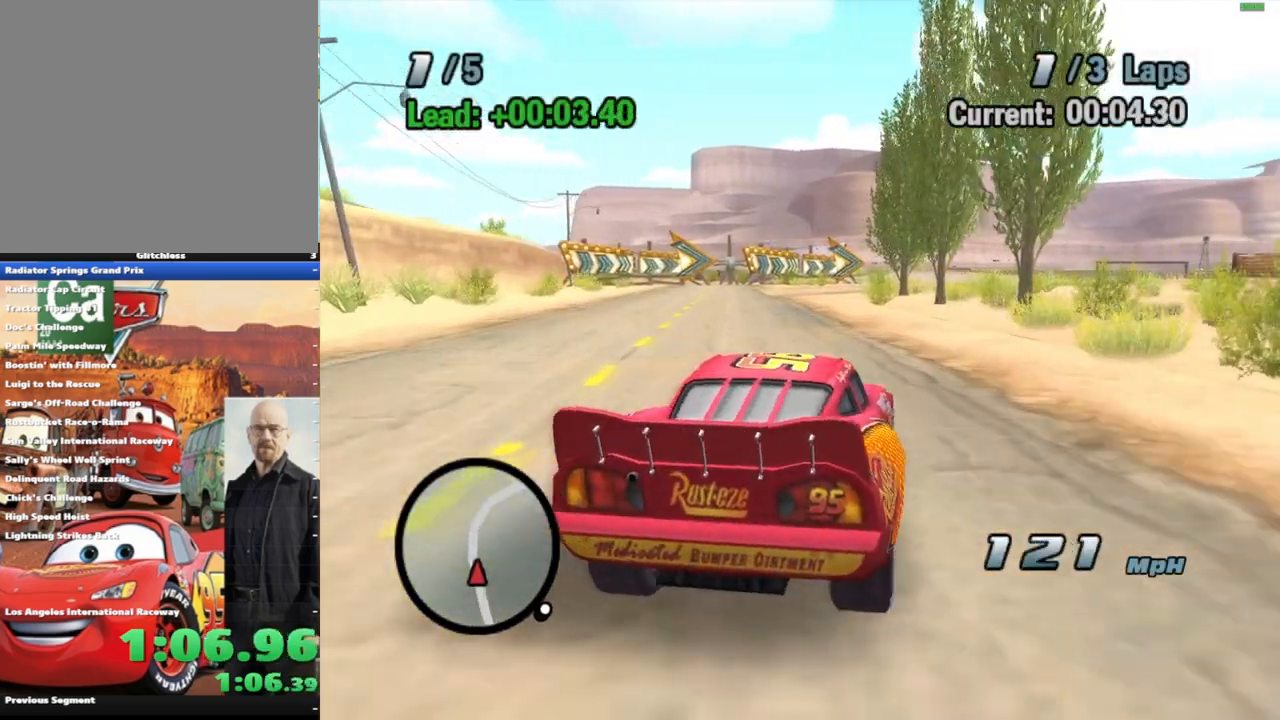
{"dt_ms": 500, "buttons": ["A"], "left_stick": "right", "right_stick": "center", "events": [[50, "left_stick", "right"], [117, "R1", "down"], [500, "R1", "up"]]}
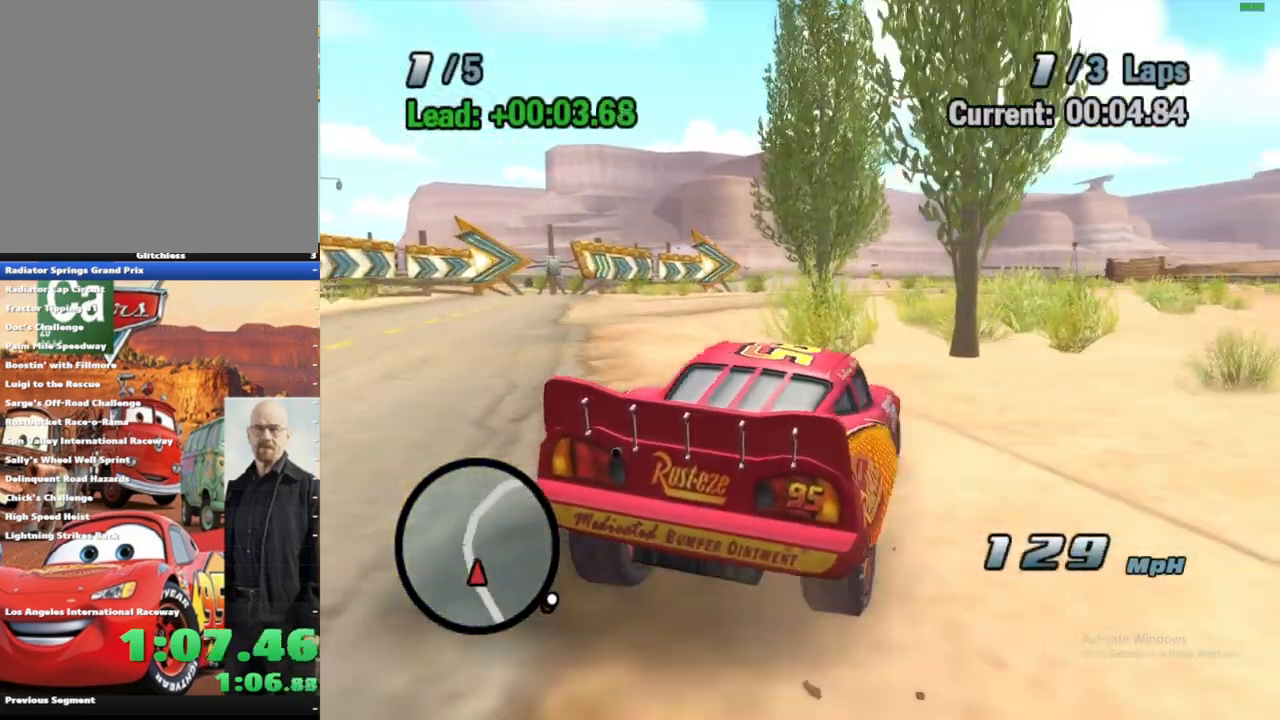
{"dt_ms": 500, "buttons": ["A", "R1"], "left_stick": "right", "right_stick": "center", "events": [[33, "left_stick", "center"], [167, "left_stick", "left"], [333, "left_stick", "center"], [383, "left_stick", "right"], [467, "R1", "down"]]}
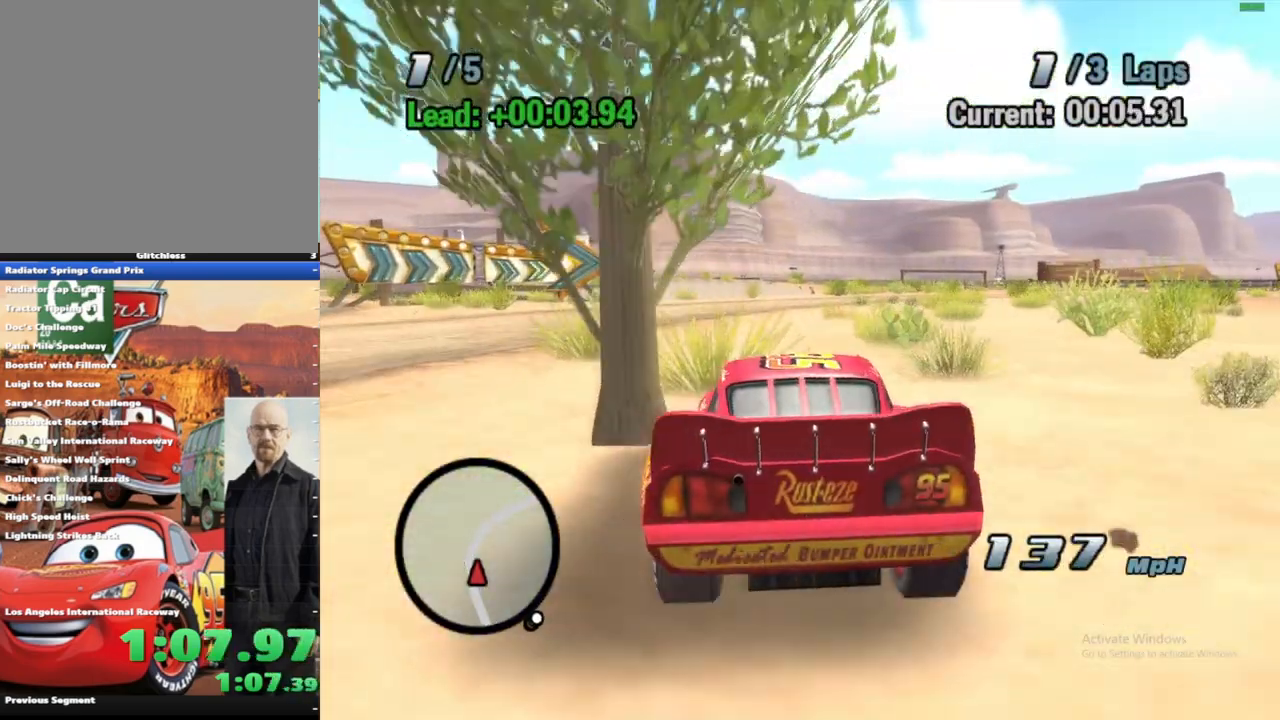
{"dt_ms": 500, "buttons": ["A", "R1"], "left_stick": "up-right", "right_stick": "center", "events": [[483, "left_stick", "up-right"]]}
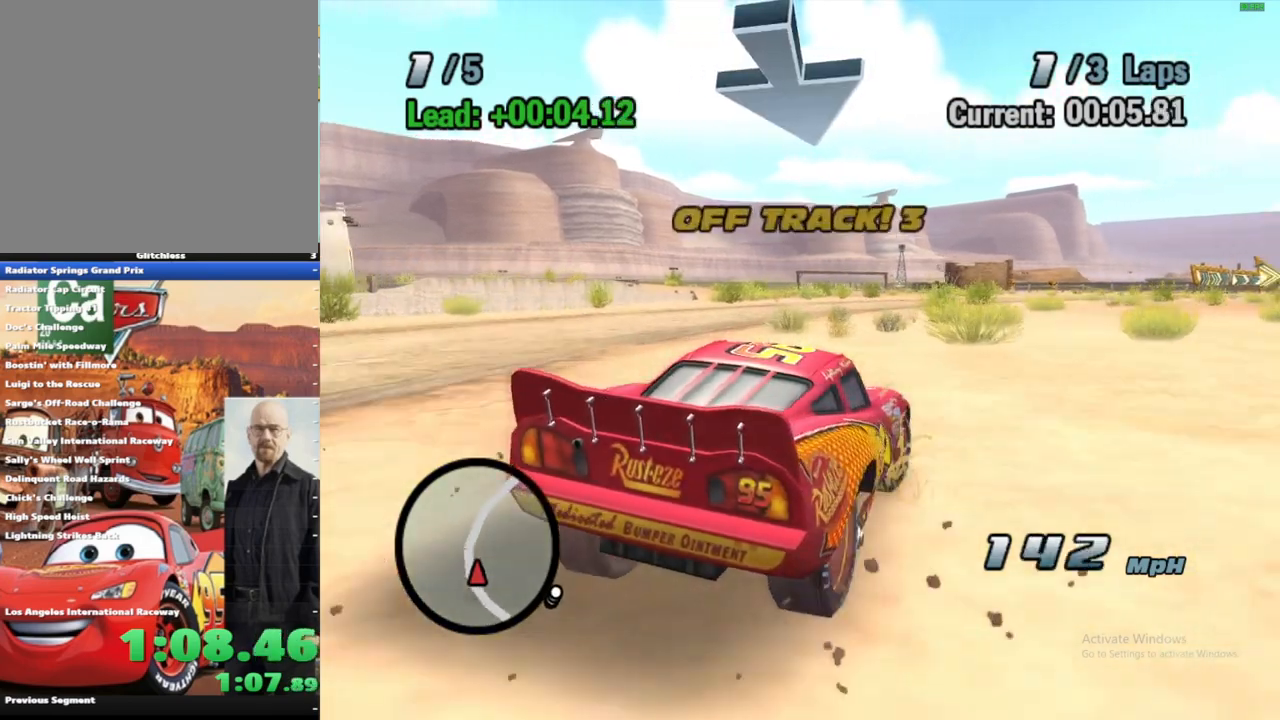
{"dt_ms": 500, "buttons": ["A", "R1"], "left_stick": "up-right", "right_stick": "center", "events": []}
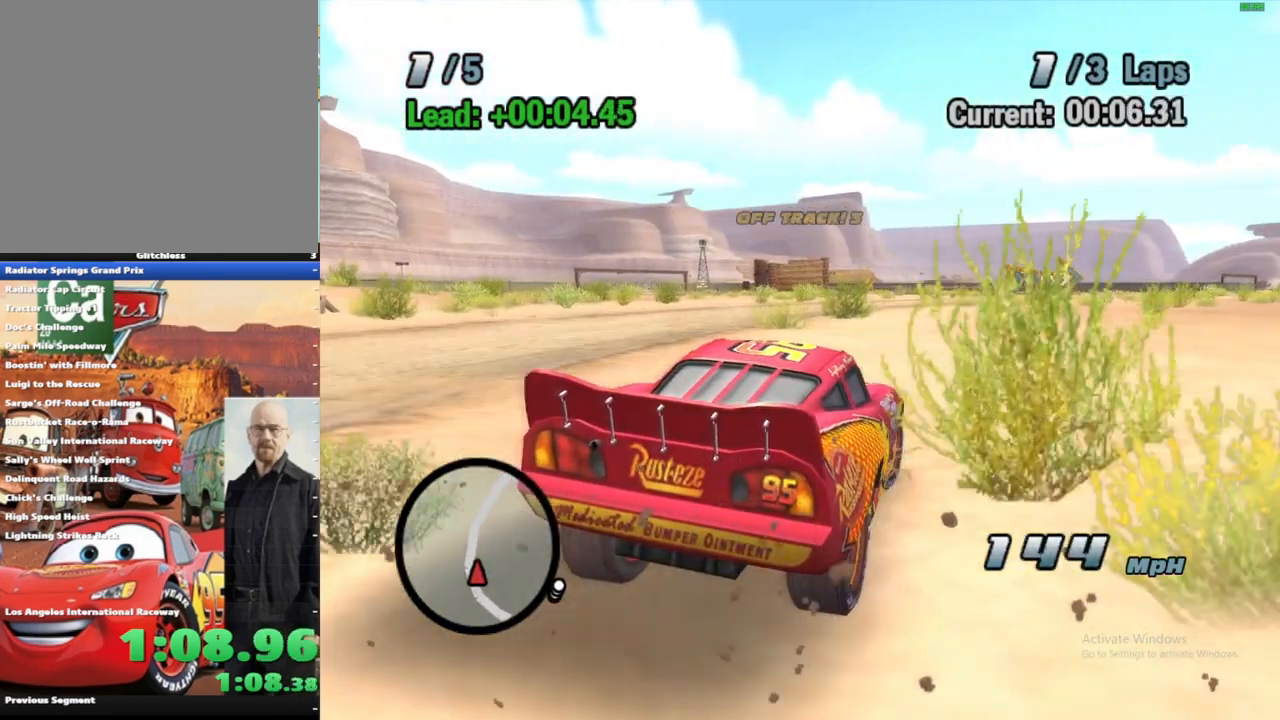
{"dt_ms": 500, "buttons": ["A", "R1"], "left_stick": "right", "right_stick": "center", "events": [[350, "left_stick", "right"]]}
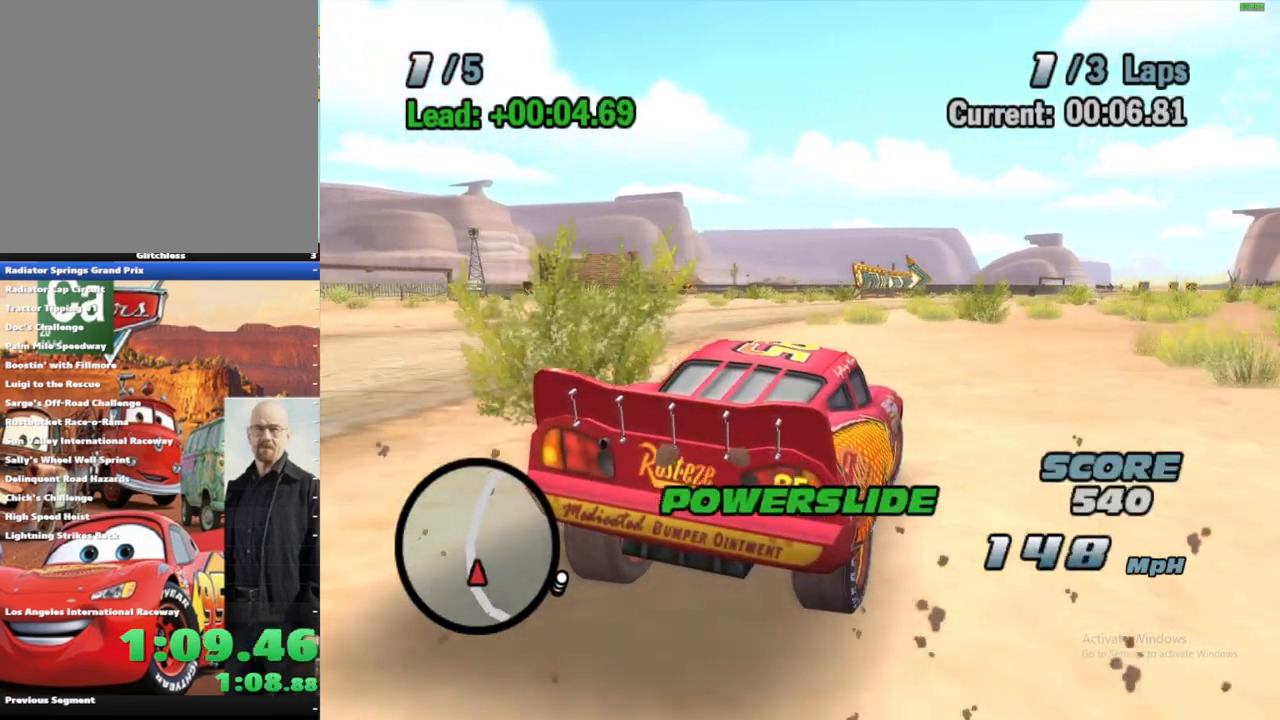
{"dt_ms": 1000, "buttons": ["A", "R1"], "left_stick": "center", "right_stick": "center", "events": [[250, "left_stick", "center"], [400, "R1", "up"], [517, "left_stick", "right"], [717, "R1", "down"], [983, "left_stick", "center"]]}
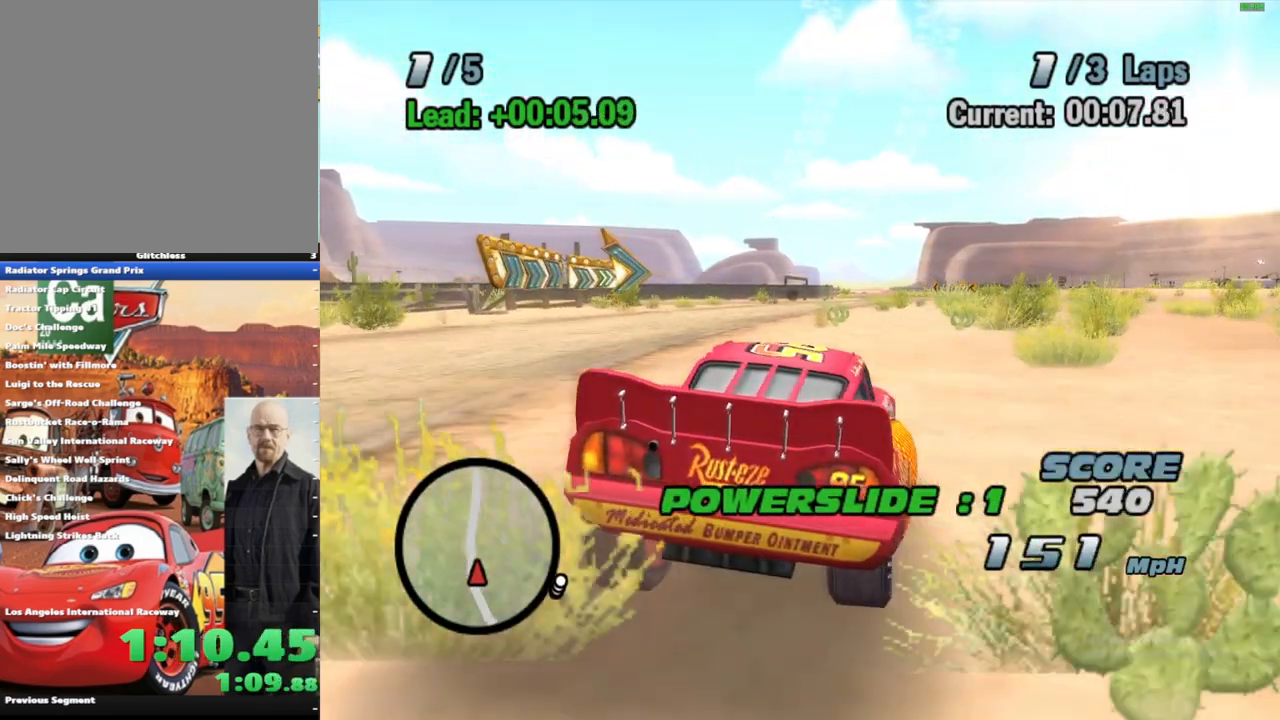
{"dt_ms": 500, "buttons": ["A"], "left_stick": "center", "right_stick": "center", "events": [[83, "R1", "up"]]}
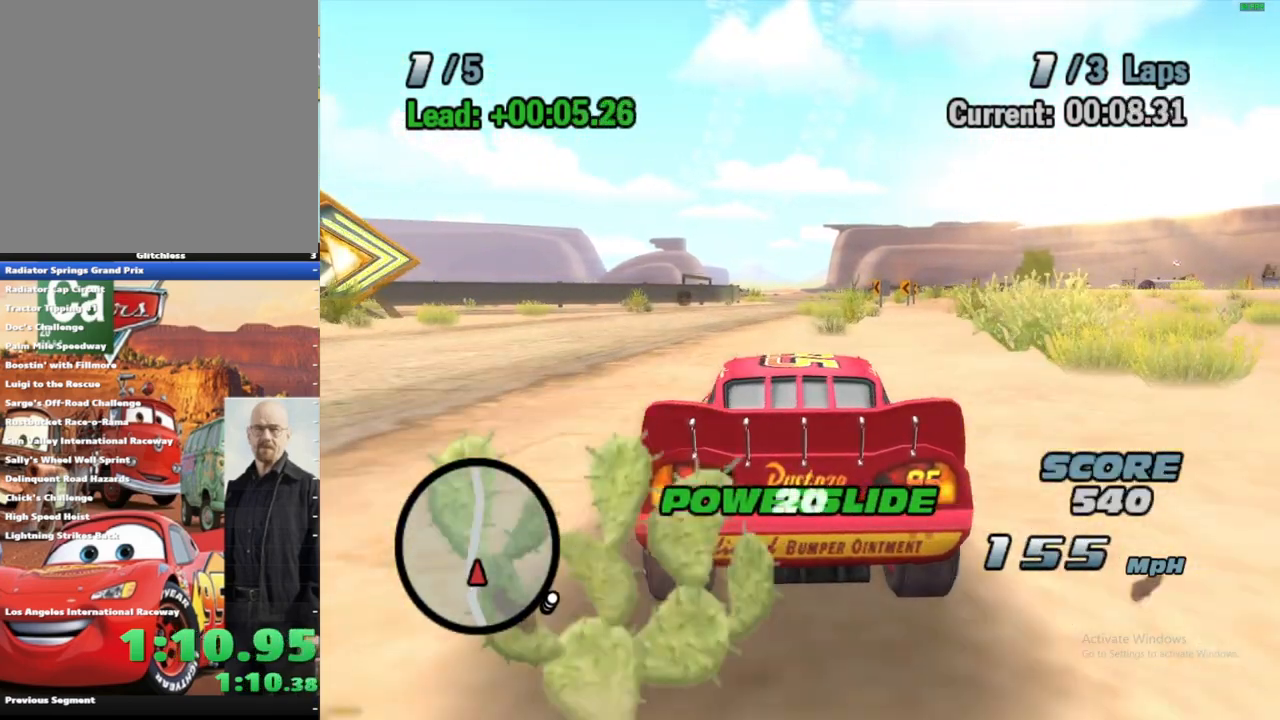
{"dt_ms": 500, "buttons": ["A", "R1"], "left_stick": "center", "right_stick": "center", "events": [[283, "left_stick", "right"], [350, "R1", "down"], [500, "left_stick", "center"]]}
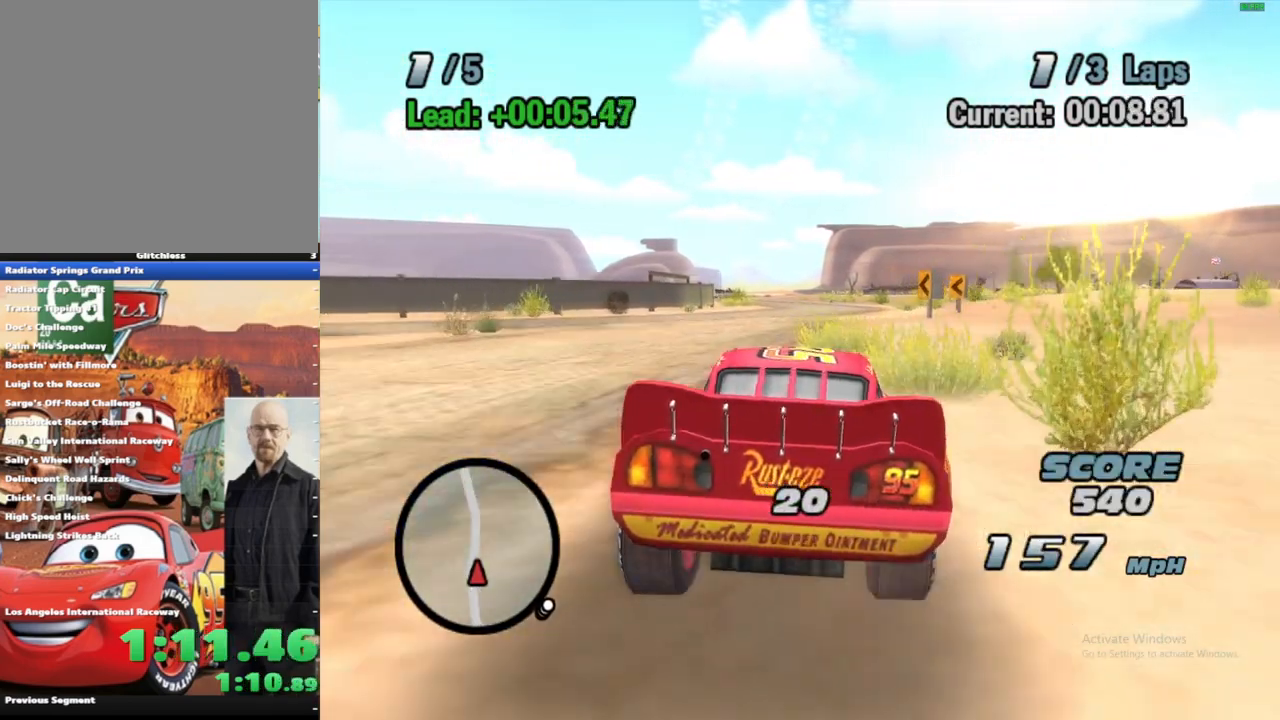
{"dt_ms": 500, "buttons": ["A", "R1"], "left_stick": "left", "right_stick": "center", "events": [[150, "R1", "up"], [250, "left_stick", "left"], [350, "R1", "down"]]}
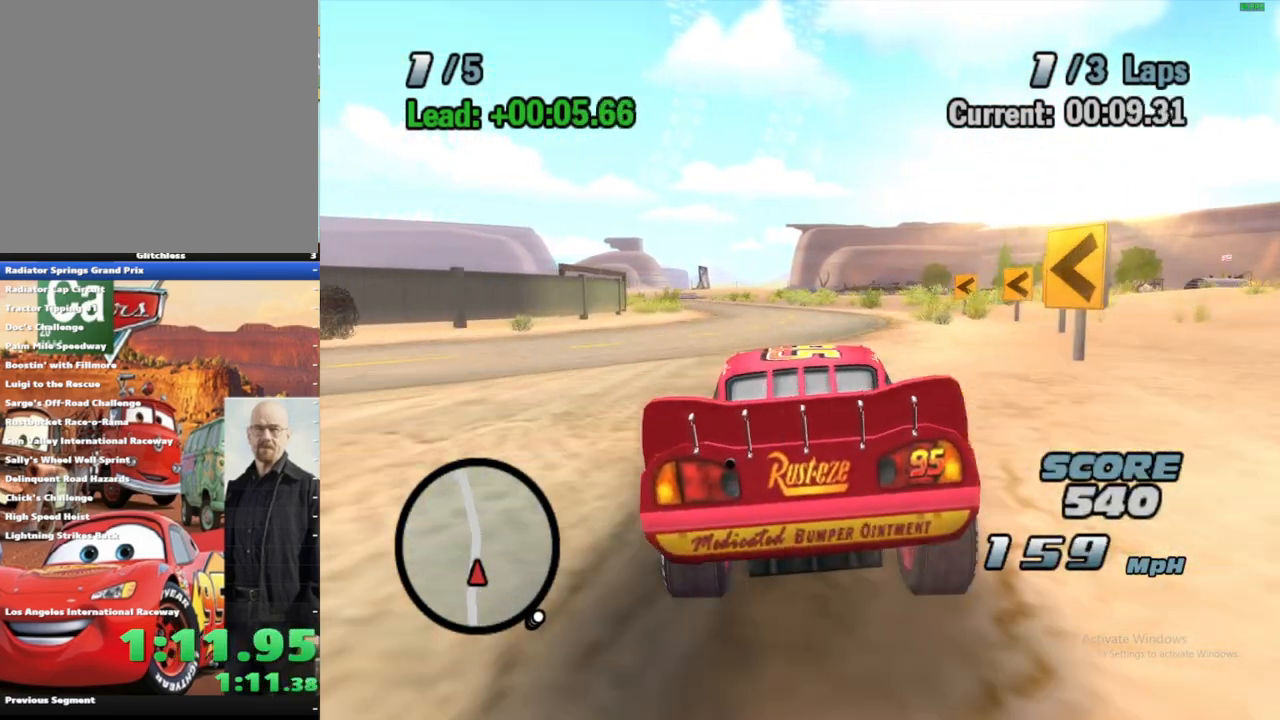
{"dt_ms": 500, "buttons": ["A"], "left_stick": "center", "right_stick": "center", "events": [[50, "left_stick", "center"], [67, "R1", "up"]]}
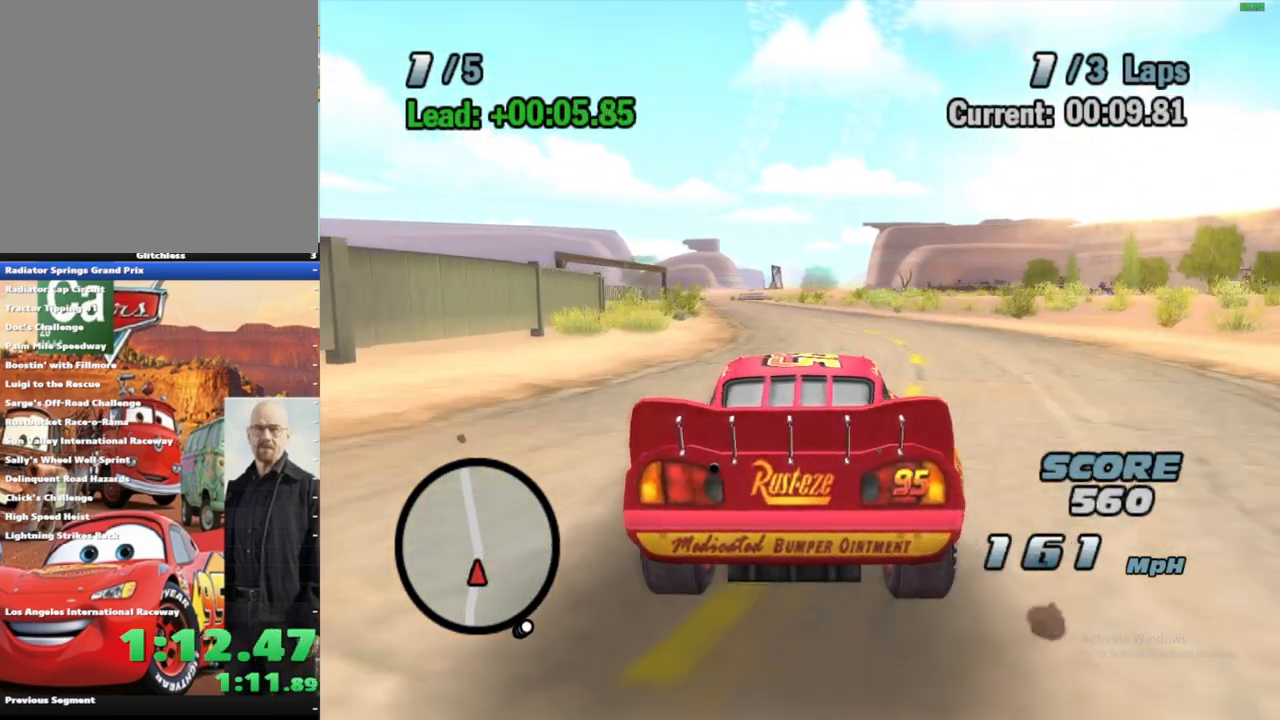
{"dt_ms": 500, "buttons": ["A", "R1"], "left_stick": "center", "right_stick": "center", "events": [[150, "left_stick", "left"], [200, "R1", "down"], [400, "left_stick", "center"]]}
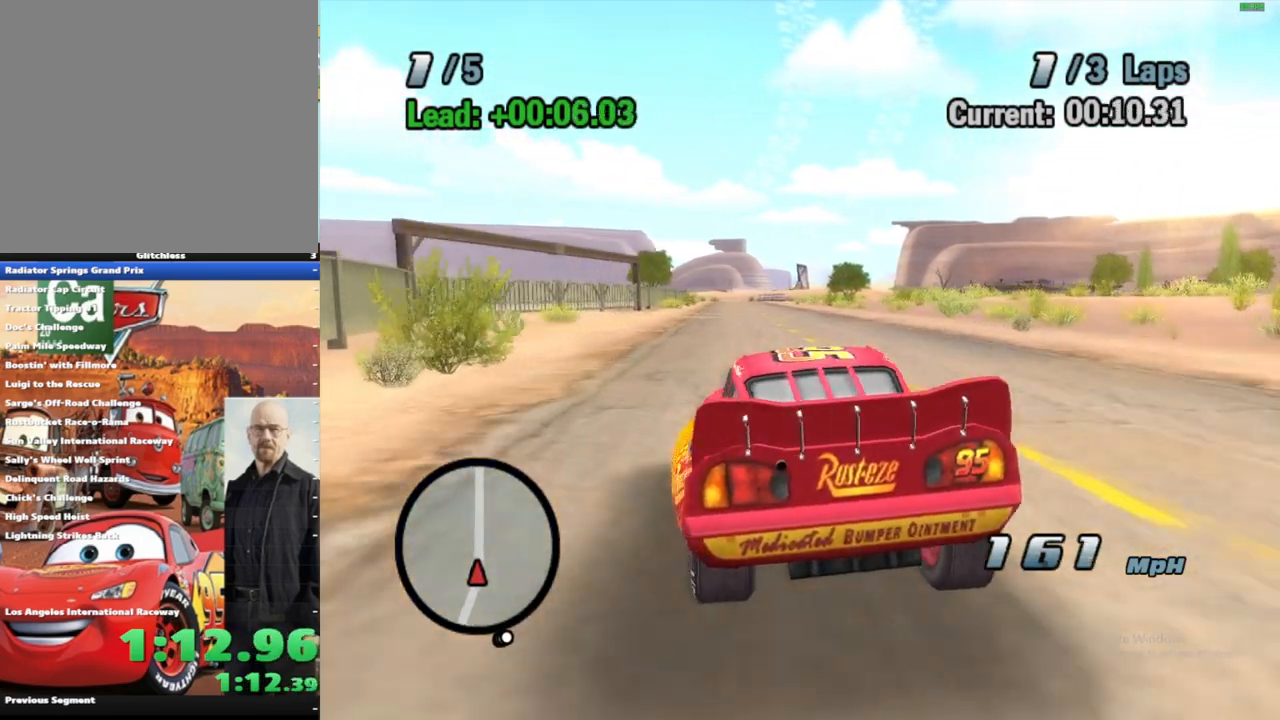
{"dt_ms": 500, "buttons": ["A"], "left_stick": "center", "right_stick": "center", "events": [[83, "R1", "up"]]}
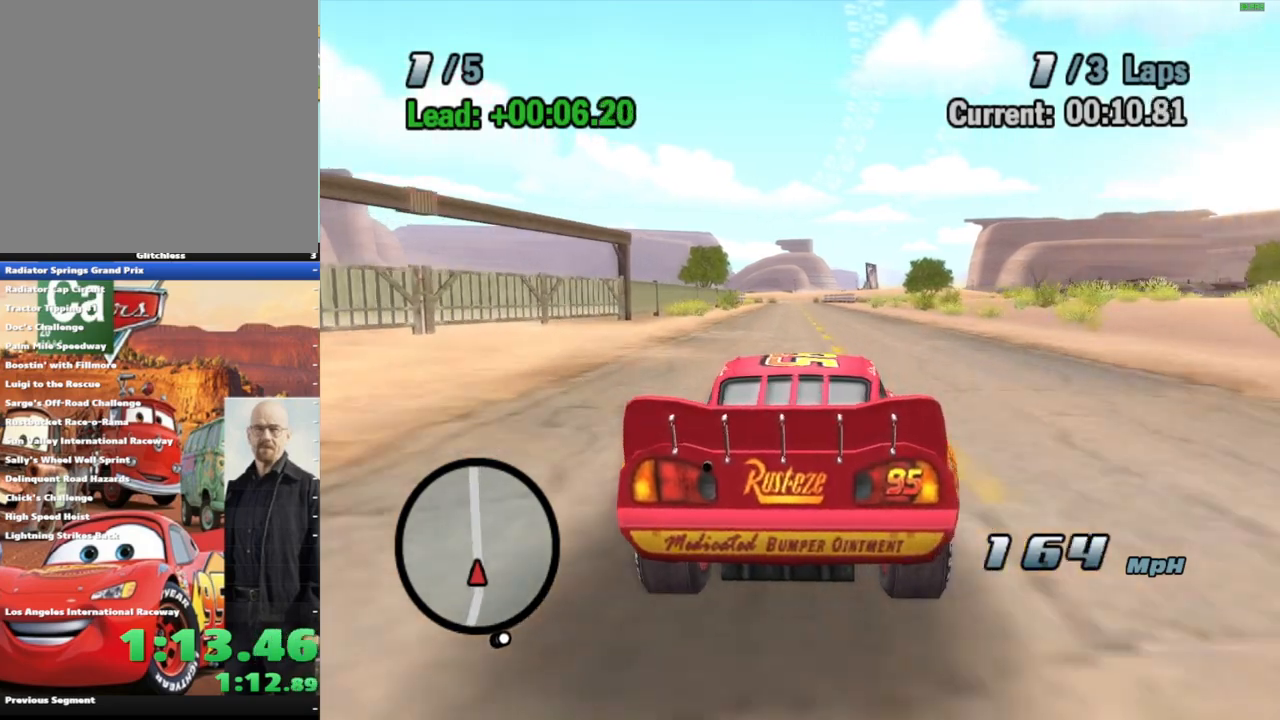
{"dt_ms": 500, "buttons": ["A"], "left_stick": "center", "right_stick": "center", "events": [[83, "left_stick", "left"], [133, "R1", "down"], [250, "left_stick", "center"], [383, "R1", "up"]]}
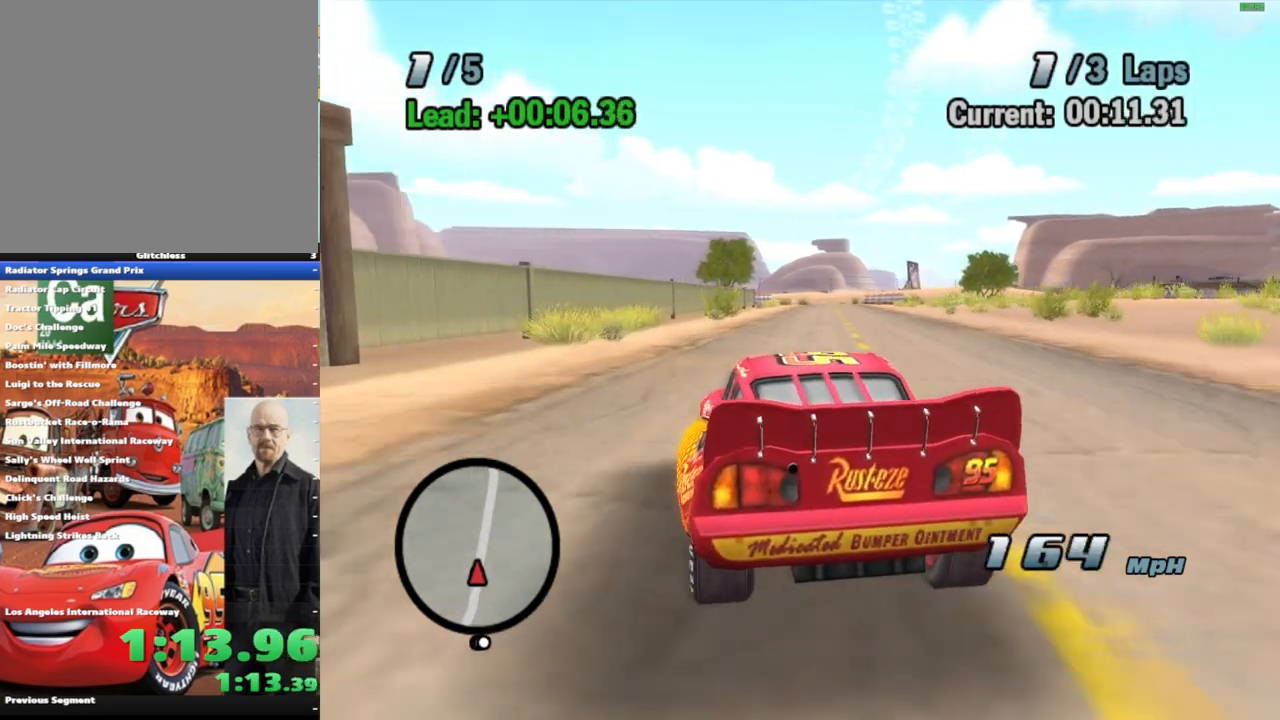
{"dt_ms": 500, "buttons": ["A", "R1"], "left_stick": "right", "right_stick": "center", "events": [[317, "left_stick", "right"], [367, "R1", "down"]]}
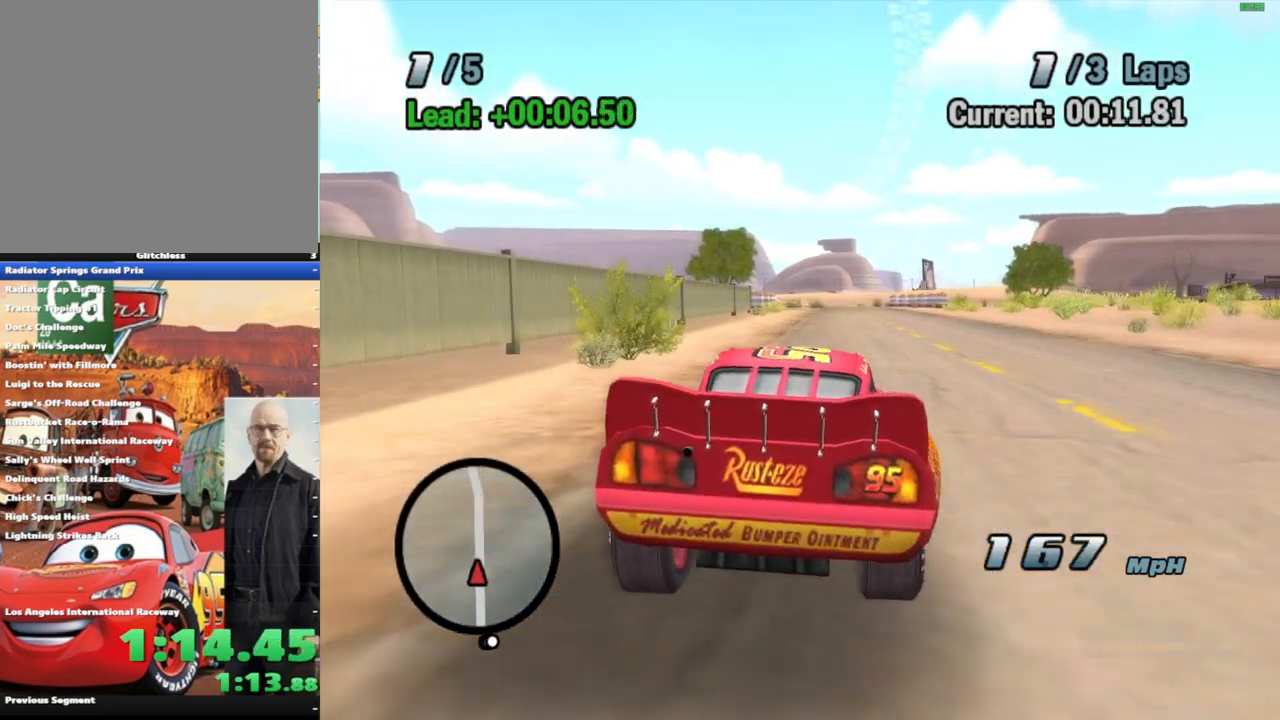
{"dt_ms": 500, "buttons": ["A"], "left_stick": "center", "right_stick": "center", "events": [[50, "left_stick", "center"], [167, "R1", "up"]]}
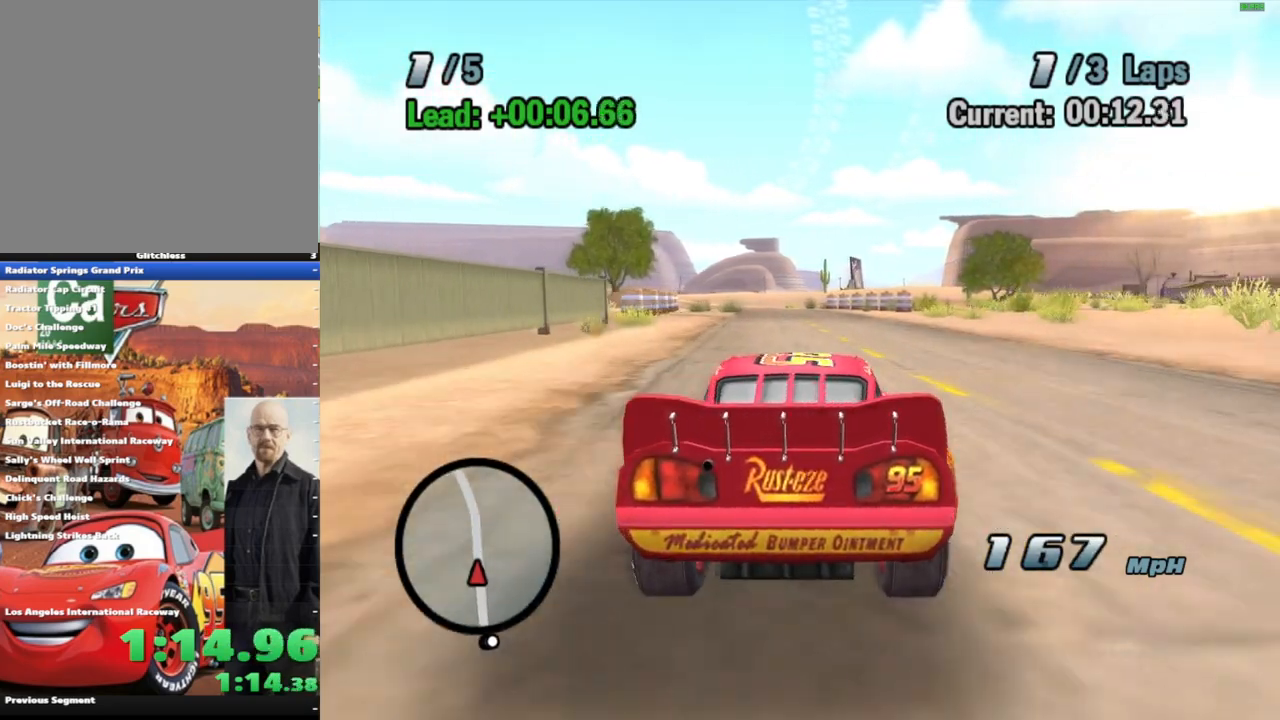
{"dt_ms": 500, "buttons": ["A"], "left_stick": "center", "right_stick": "center", "events": [[100, "left_stick", "left"], [133, "R1", "down"], [317, "left_stick", "center"], [450, "R1", "up"]]}
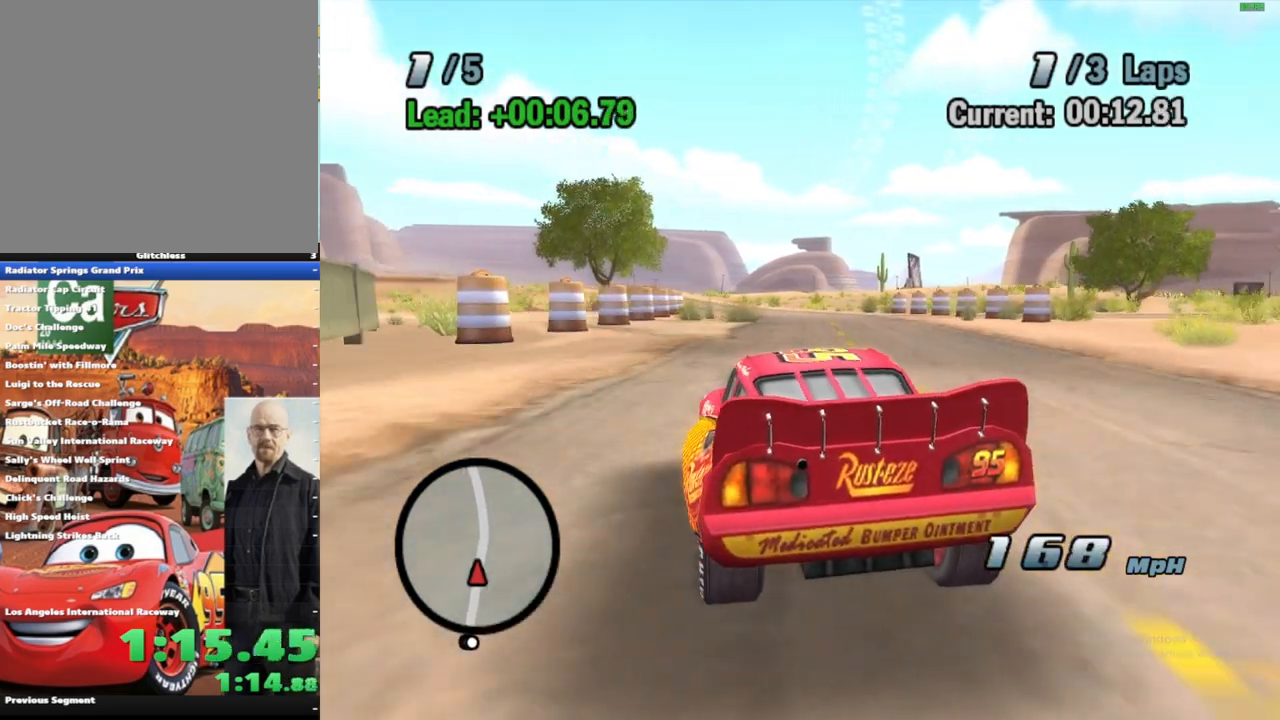
{"dt_ms": 500, "buttons": ["A", "R1"], "left_stick": "left", "right_stick": "center", "events": [[417, "left_stick", "left"], [500, "R1", "down"]]}
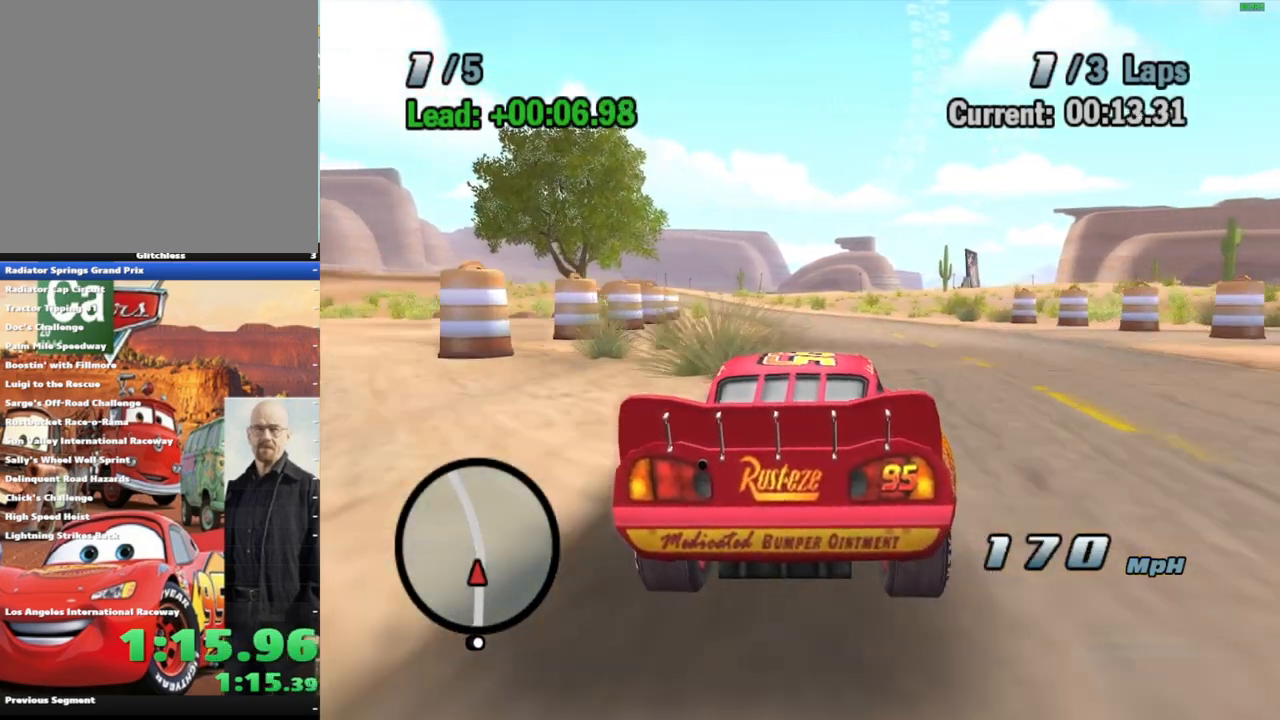
{"dt_ms": 500, "buttons": ["A"], "left_stick": "center", "right_stick": "center", "events": [[83, "left_stick", "center"], [150, "left_stick", "left"], [367, "left_stick", "center"], [500, "R1", "up"]]}
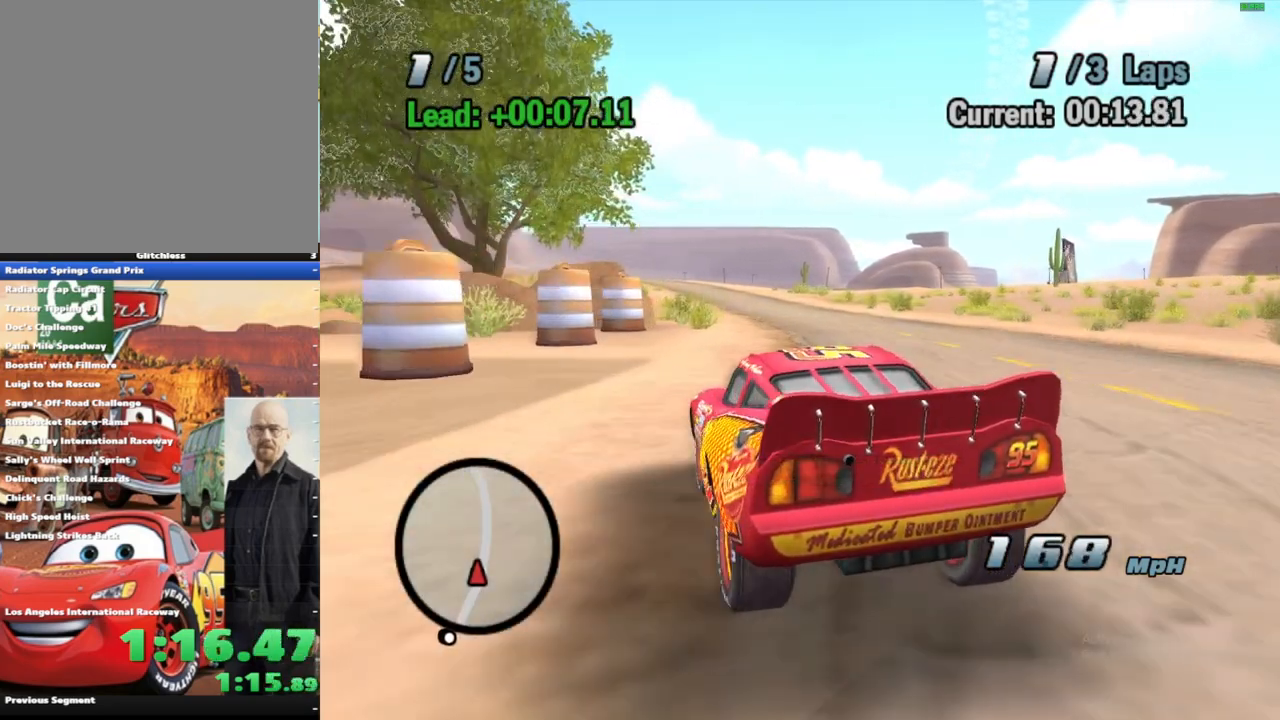
{"dt_ms": 500, "buttons": ["A"], "left_stick": "left", "right_stick": "center", "events": [[450, "left_stick", "left"]]}
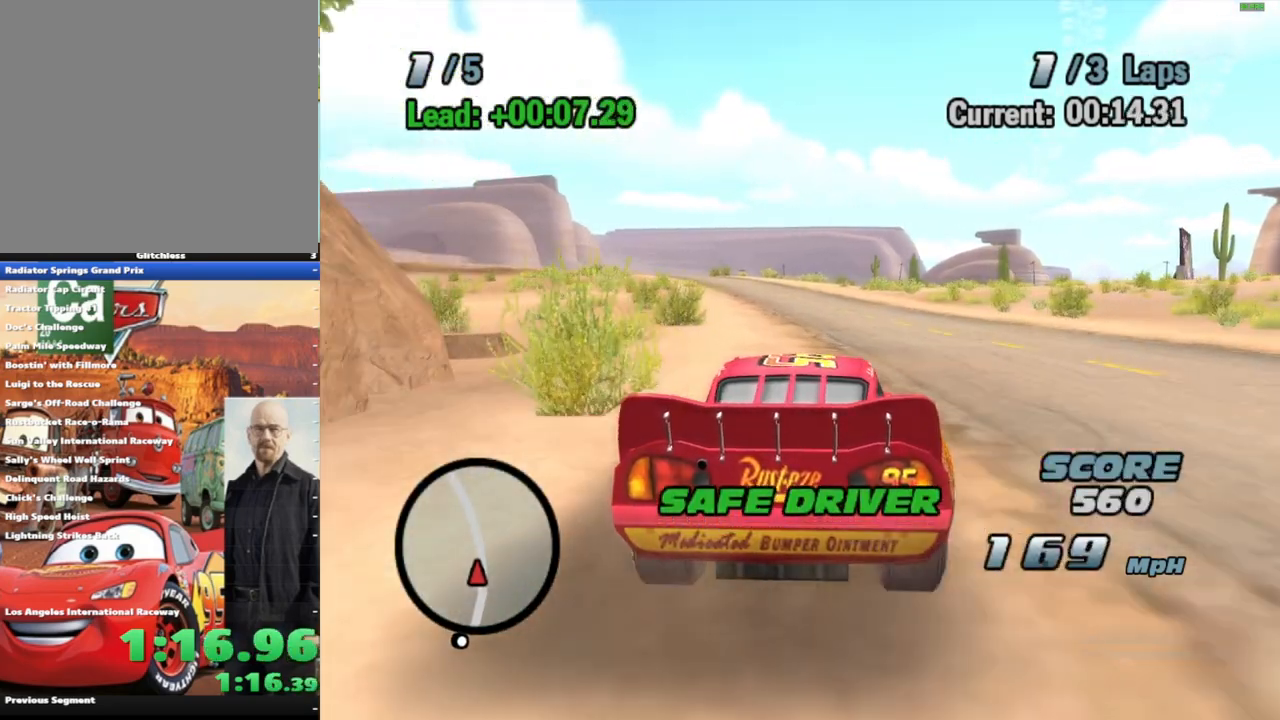
{"dt_ms": 500, "buttons": ["A"], "left_stick": "center", "right_stick": "center", "events": [[17, "R1", "down"], [250, "left_stick", "center"], [433, "R1", "up"]]}
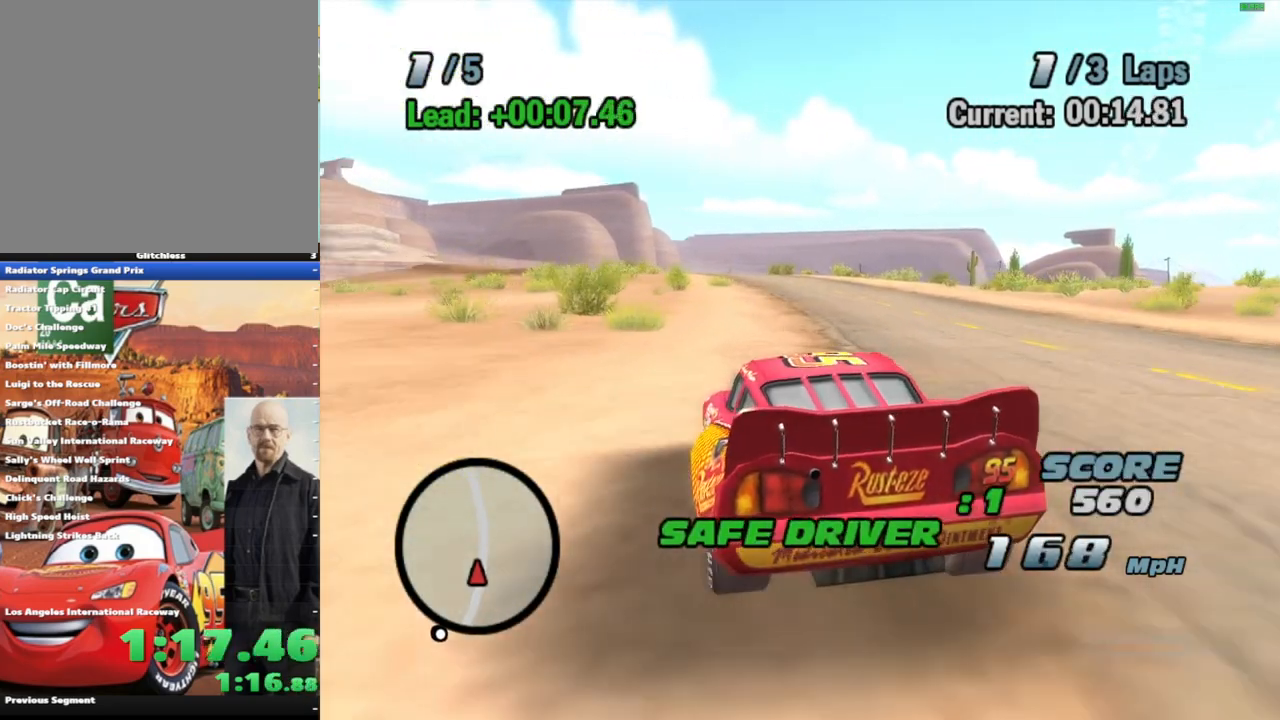
{"dt_ms": 500, "buttons": ["A", "R1"], "left_stick": "center", "right_stick": "center", "events": [[250, "left_stick", "left"], [267, "R1", "down"], [500, "left_stick", "center"]]}
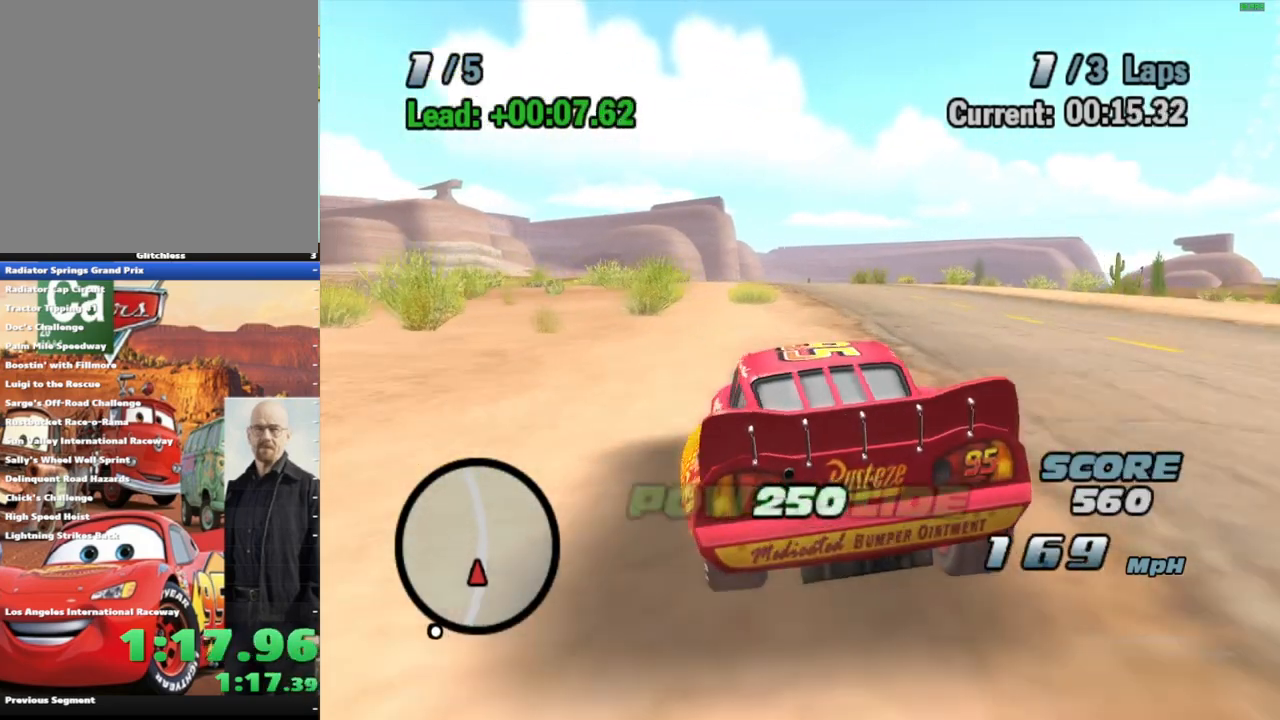
{"dt_ms": 500, "buttons": [], "left_stick": "center", "right_stick": "center", "events": [[33, "A", "up"], [33, "R1", "up"], [183, "START", "down"], [333, "START", "up"]]}
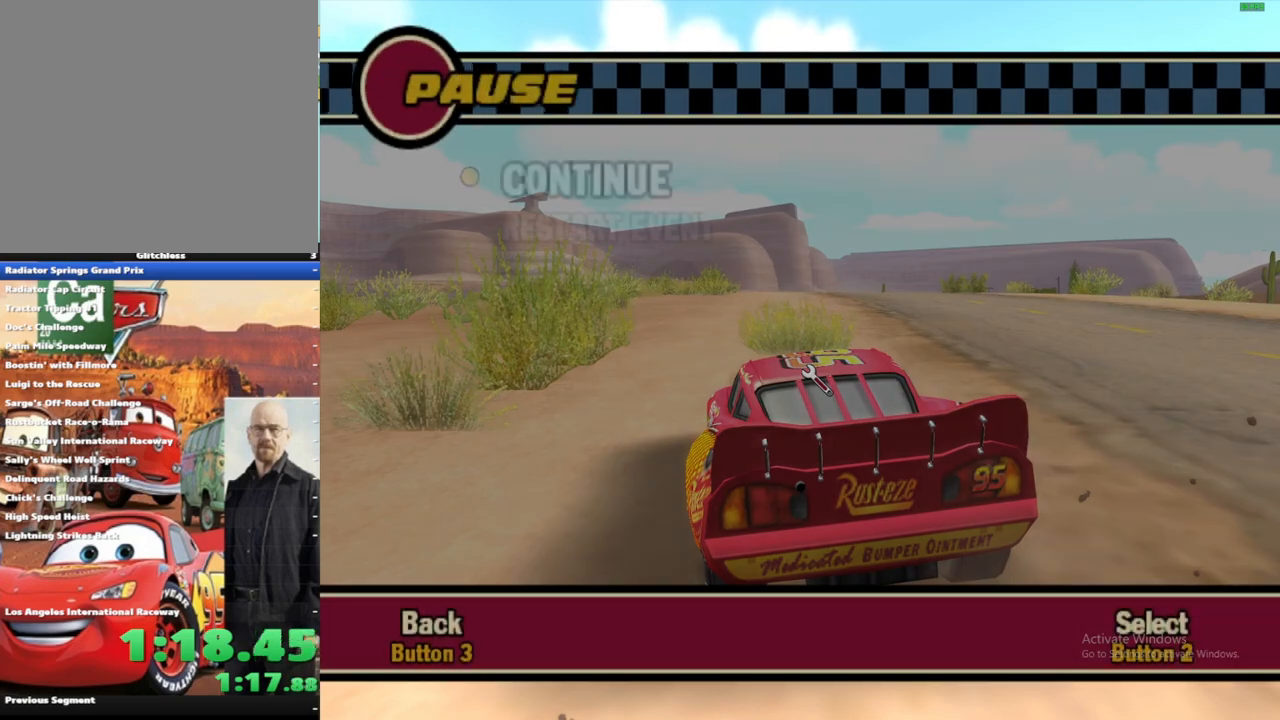
{"dt_ms": 500, "buttons": [], "left_stick": "center", "right_stick": "center", "events": [[83, "DPAD_DOWN", "down"], [200, "DPAD_DOWN", "up"], [333, "DPAD_DOWN", "down"], [450, "DPAD_DOWN", "up"]]}